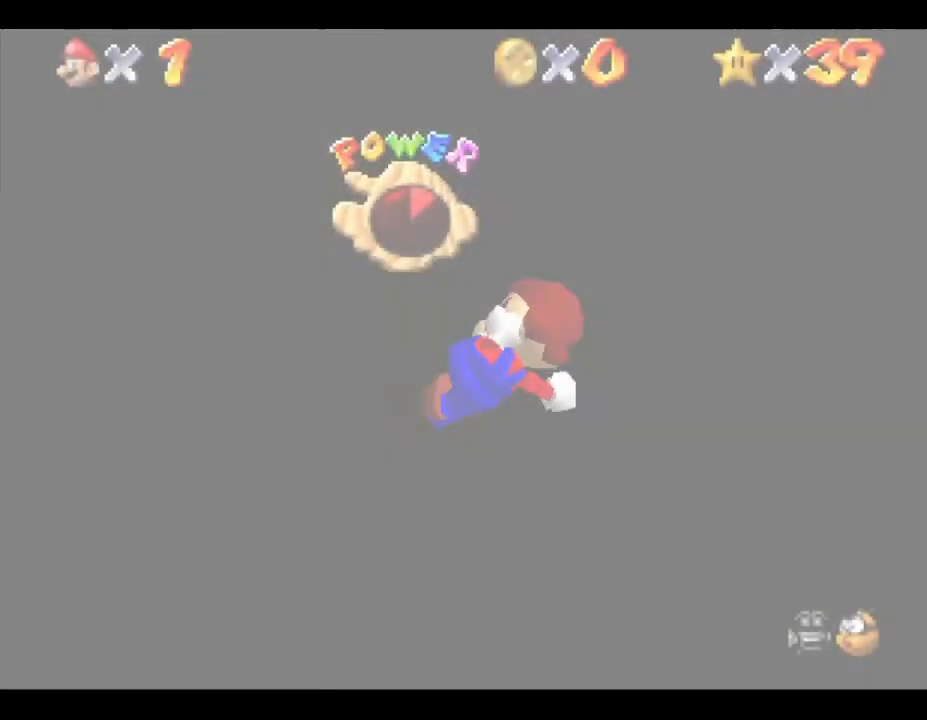
Gameplay with a controller (Nintendo layout); each line is a JSON object with the inputs held at the frame after it. "events" lists button and stick changes between this image and that frame as [ms after this image, input, new state], when the widget could be followed in between. Not read: L3 R3.
{"buttons": [], "left_stick": "center", "events": []}
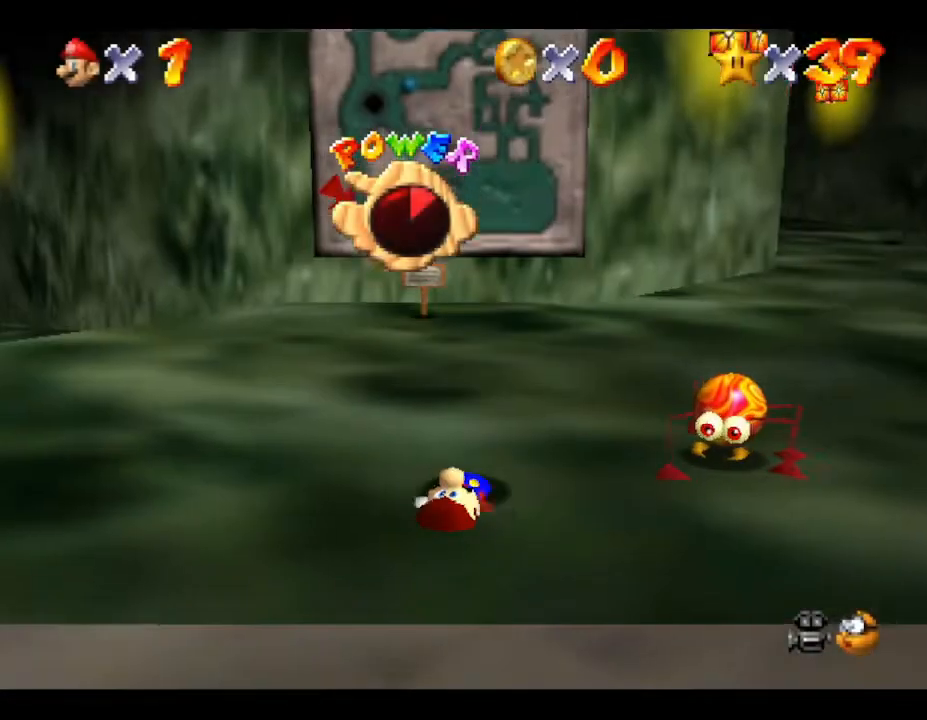
{"buttons": [], "left_stick": "center", "events": []}
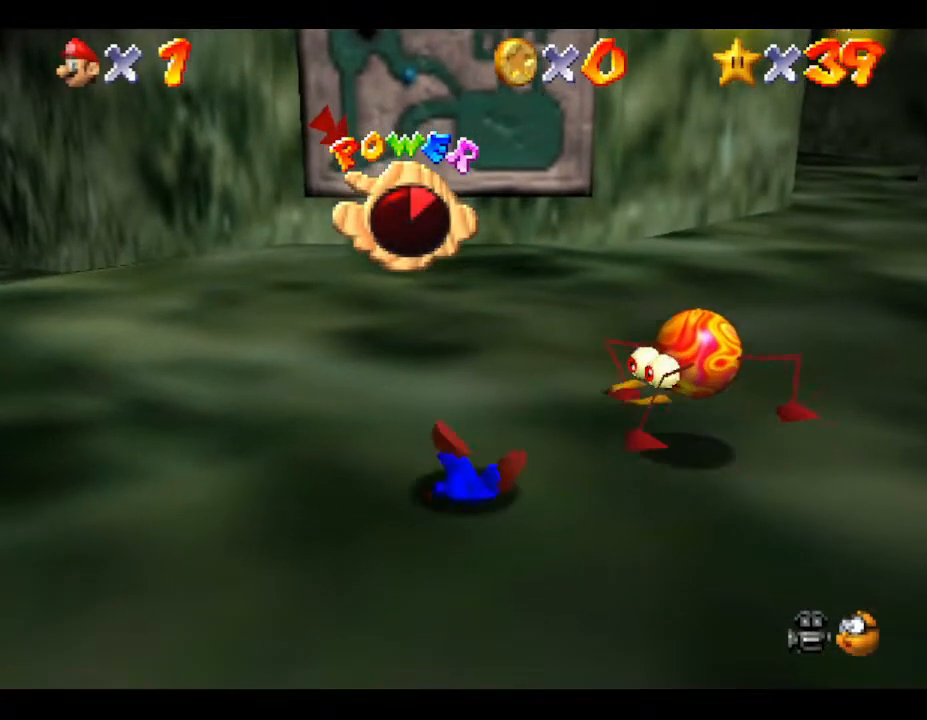
{"buttons": [], "left_stick": "center", "events": [[150, "A", "down"], [350, "A", "up"]]}
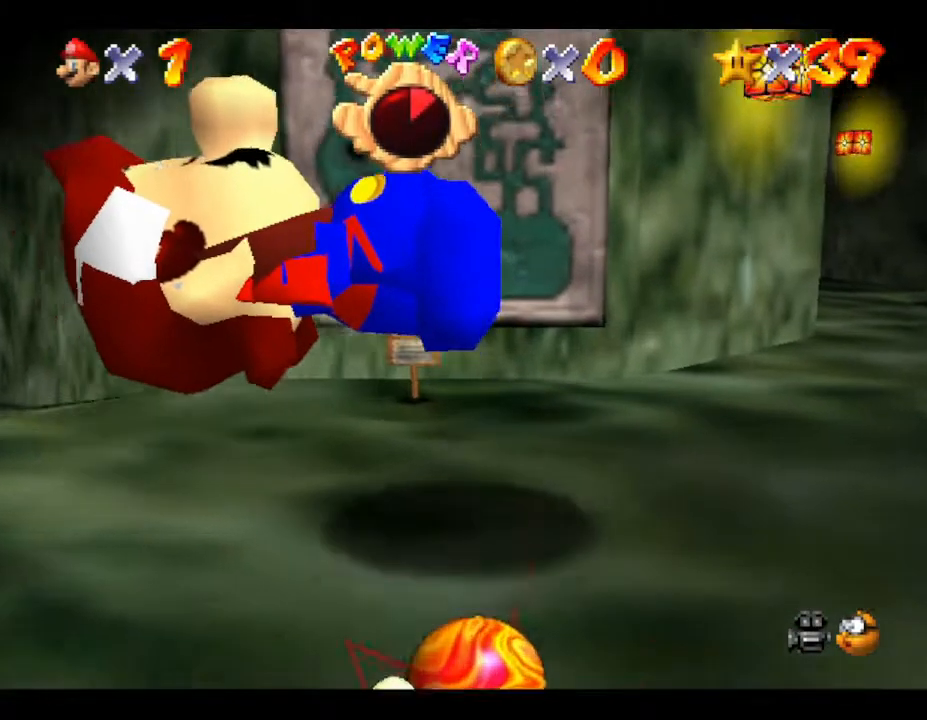
{"buttons": [], "left_stick": "center", "events": []}
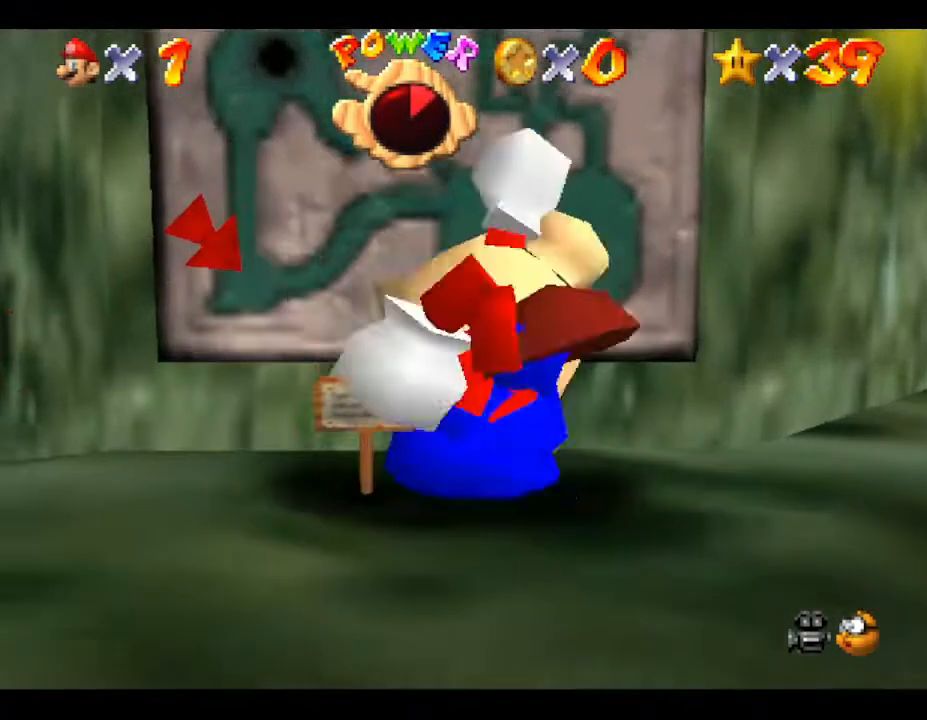
{"buttons": [], "left_stick": "left", "events": [[317, "left_stick", "left"]]}
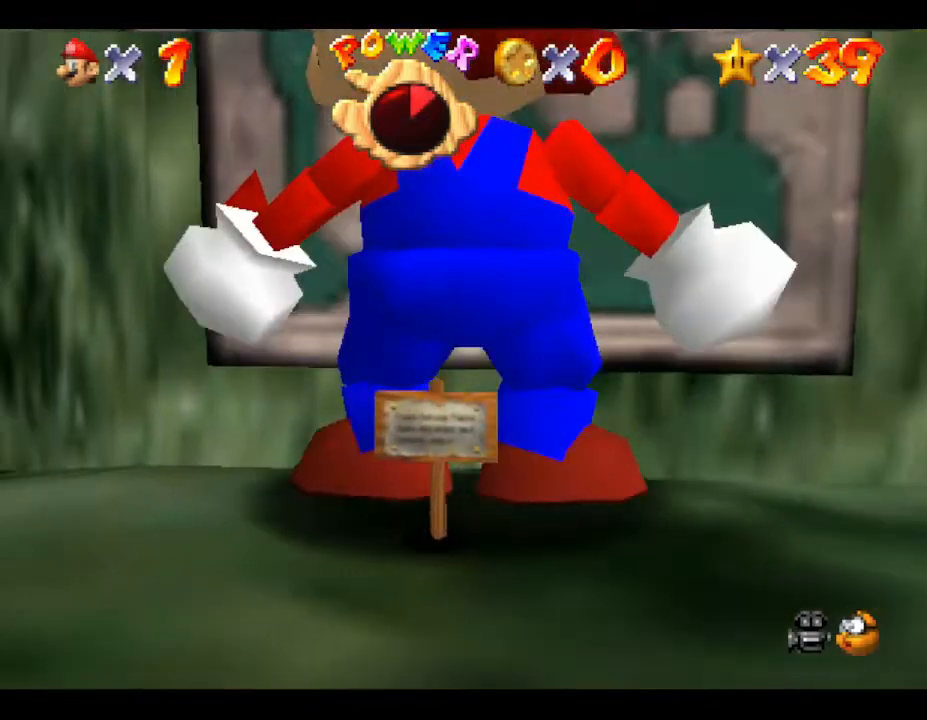
{"buttons": [], "left_stick": "center", "events": [[233, "left_stick", "center"]]}
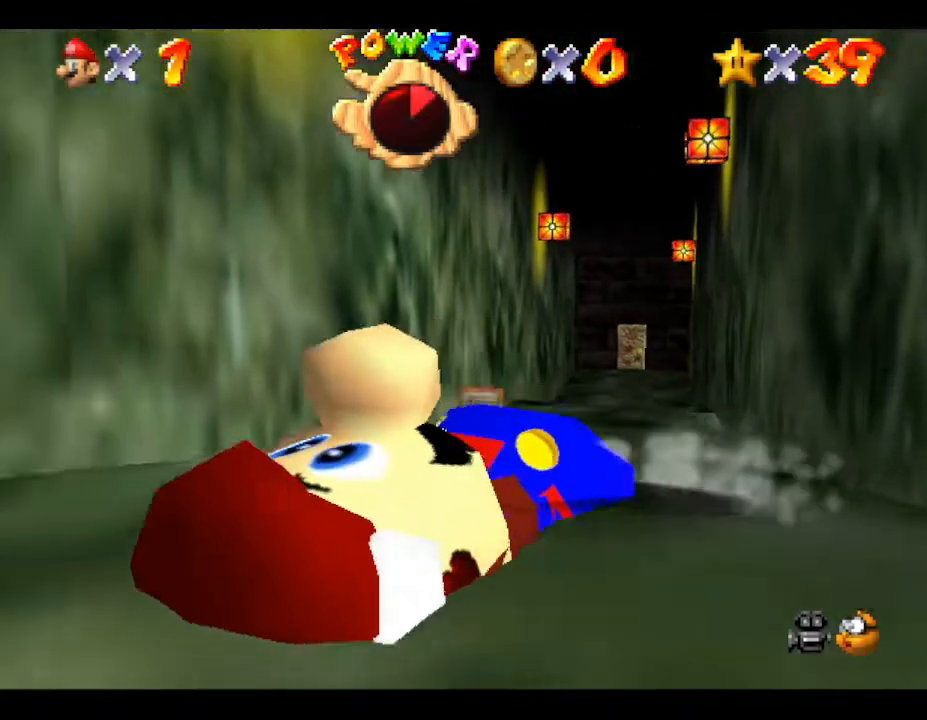
{"buttons": [], "left_stick": "right", "events": [[283, "left_stick", "right"]]}
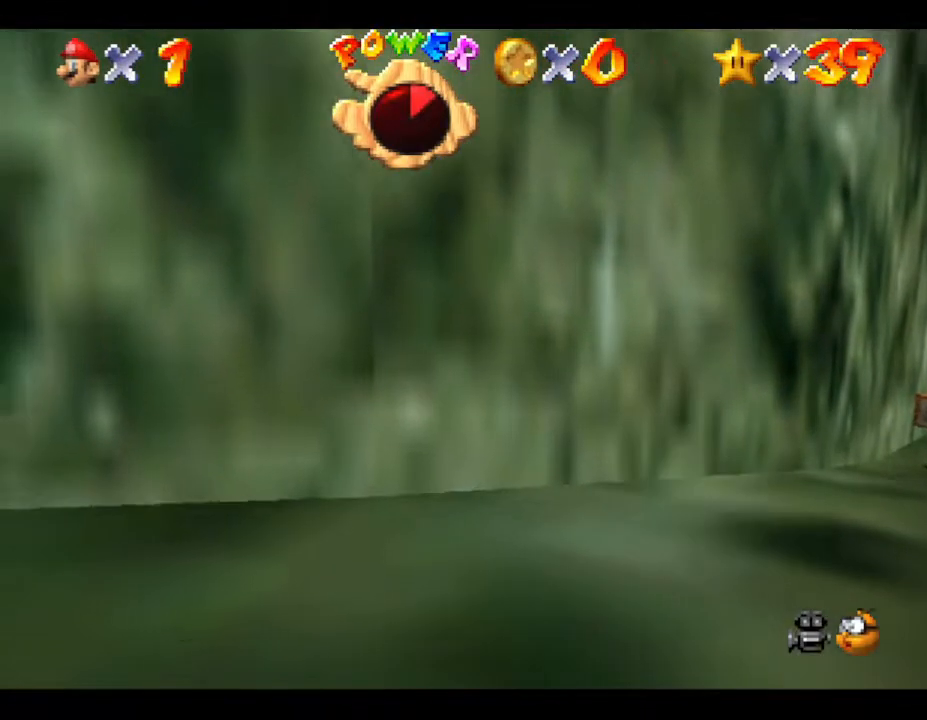
{"buttons": [], "left_stick": "center", "events": [[183, "left_stick", "center"]]}
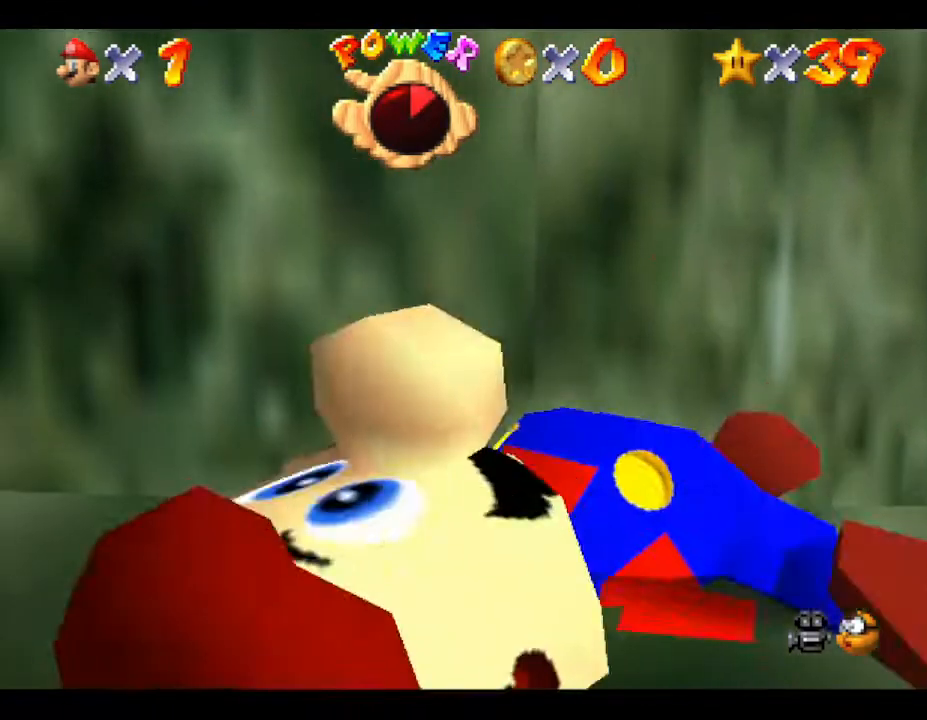
{"buttons": [], "left_stick": "right", "events": [[100, "left_stick", "right"]]}
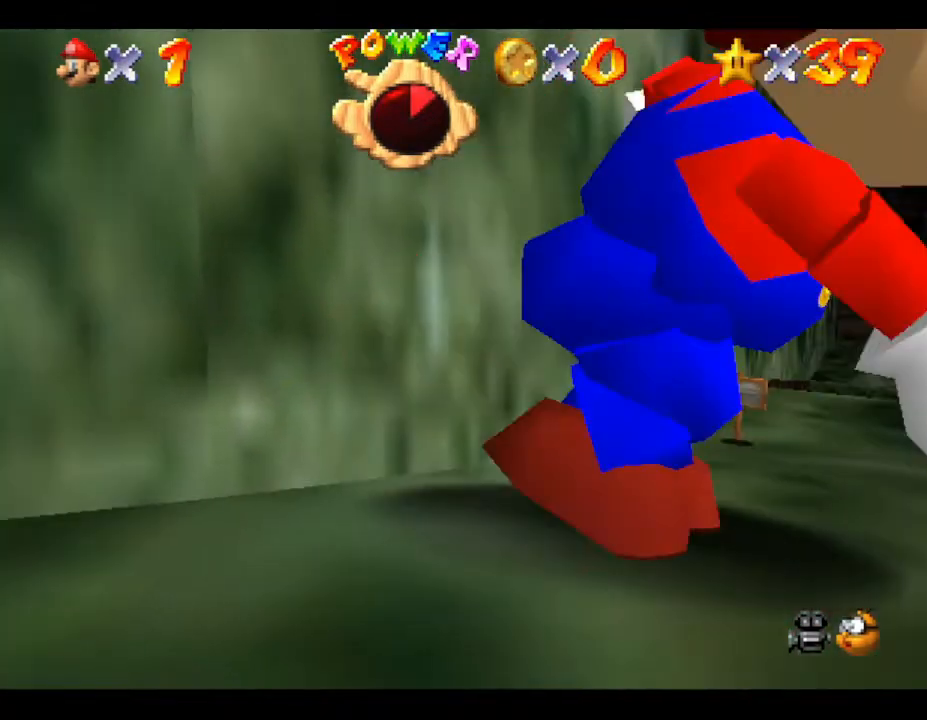
{"buttons": [], "left_stick": "center", "events": [[183, "left_stick", "center"]]}
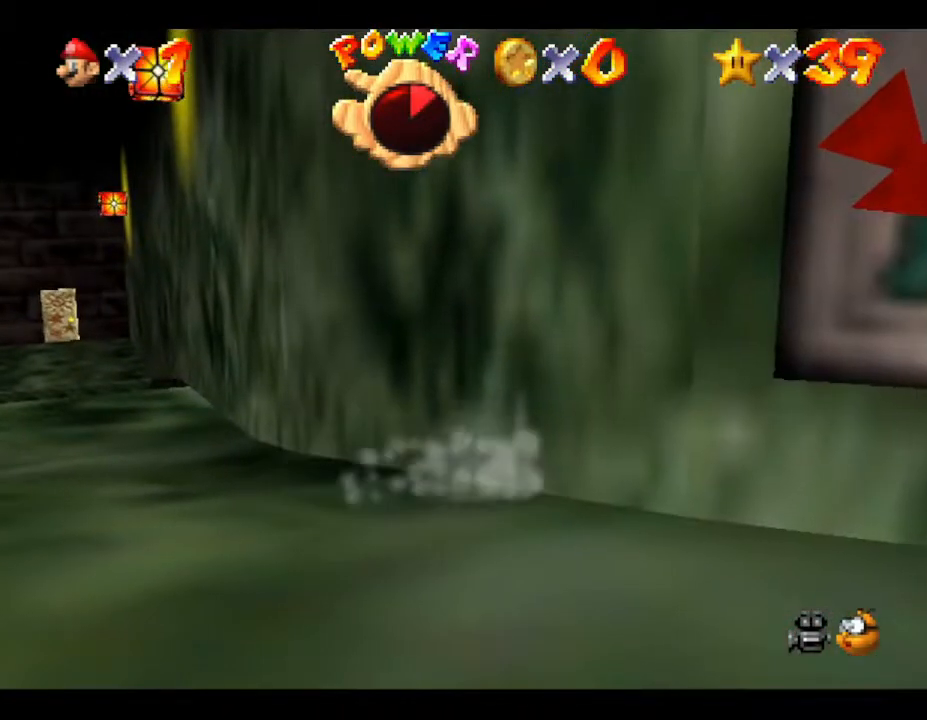
{"buttons": [], "left_stick": "center", "events": [[83, "left_stick", "left"], [383, "left_stick", "center"]]}
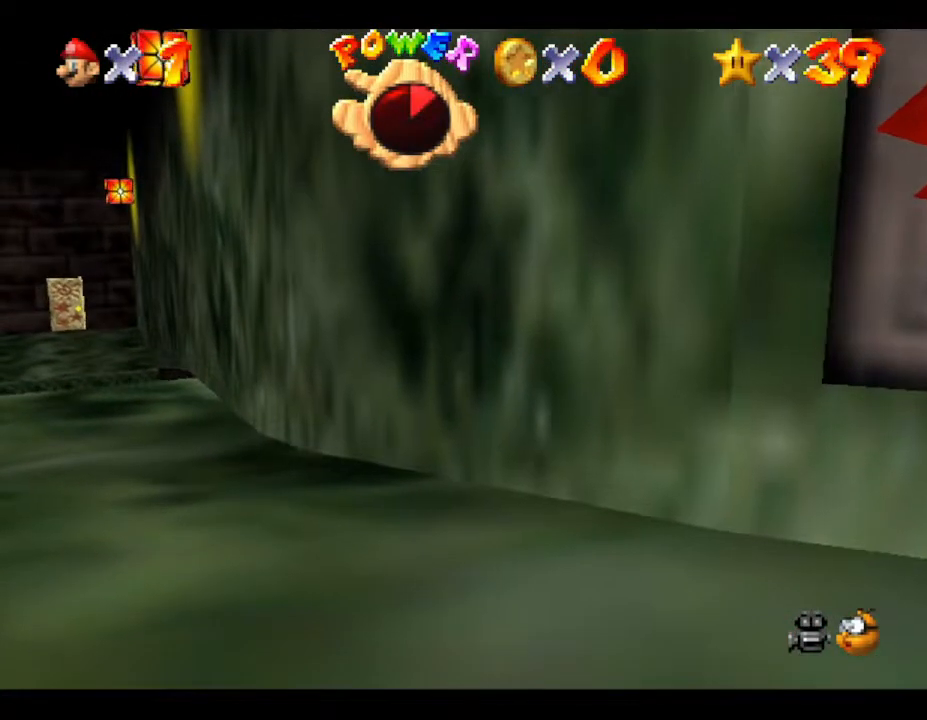
{"buttons": [], "left_stick": "up", "events": [[167, "left_stick", "left"], [317, "left_stick", "up-left"], [433, "left_stick", "up"]]}
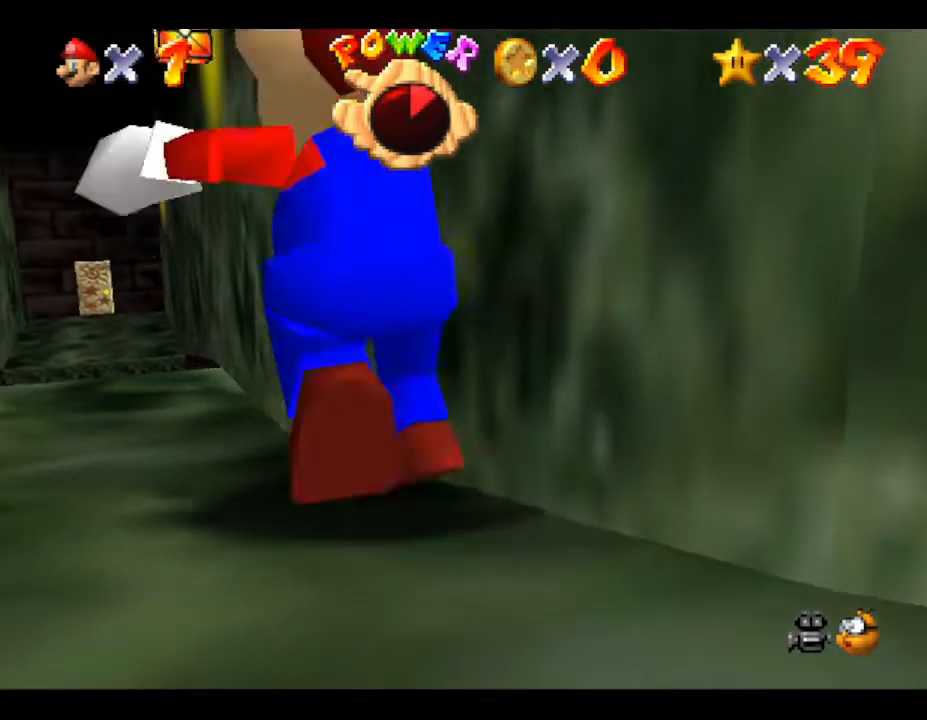
{"buttons": [], "left_stick": "up", "events": []}
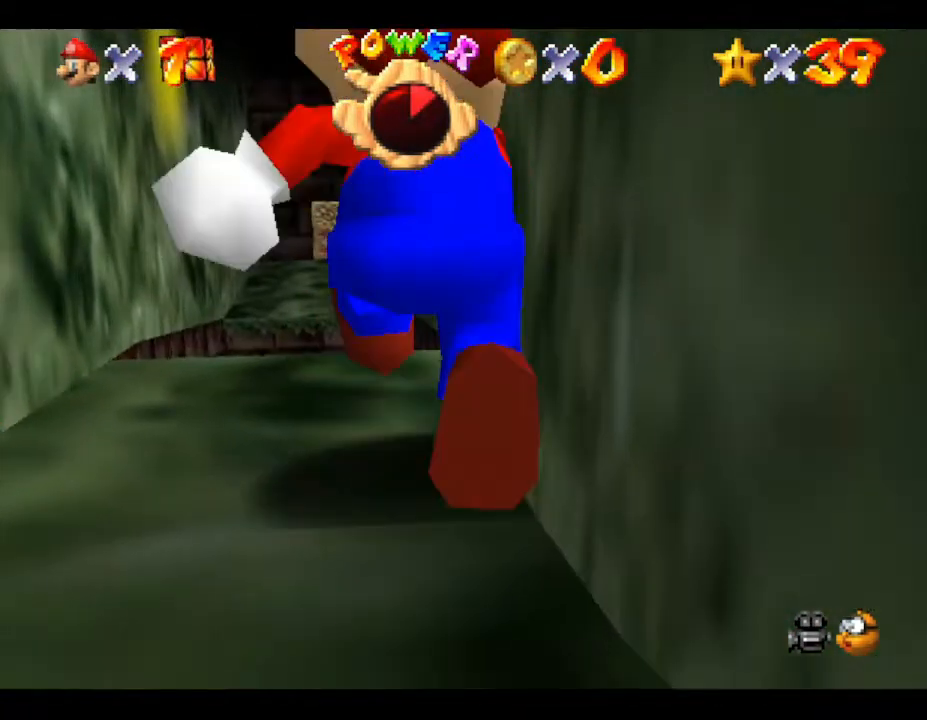
{"buttons": ["A"], "left_stick": "up", "events": [[283, "A", "down"]]}
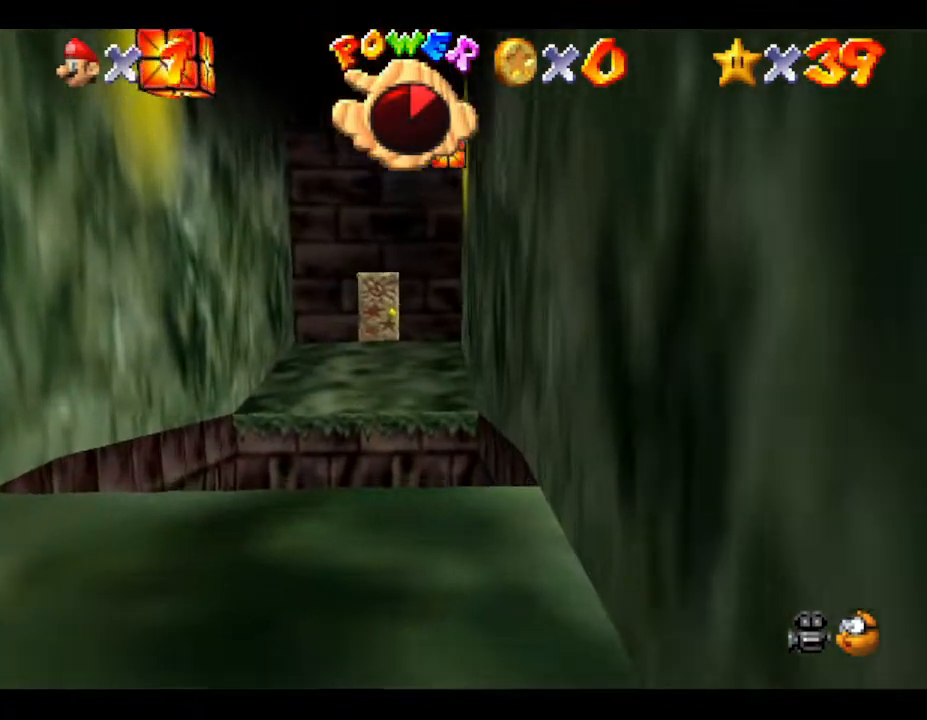
{"buttons": ["A", "B"], "left_stick": "up", "events": [[200, "B", "down"]]}
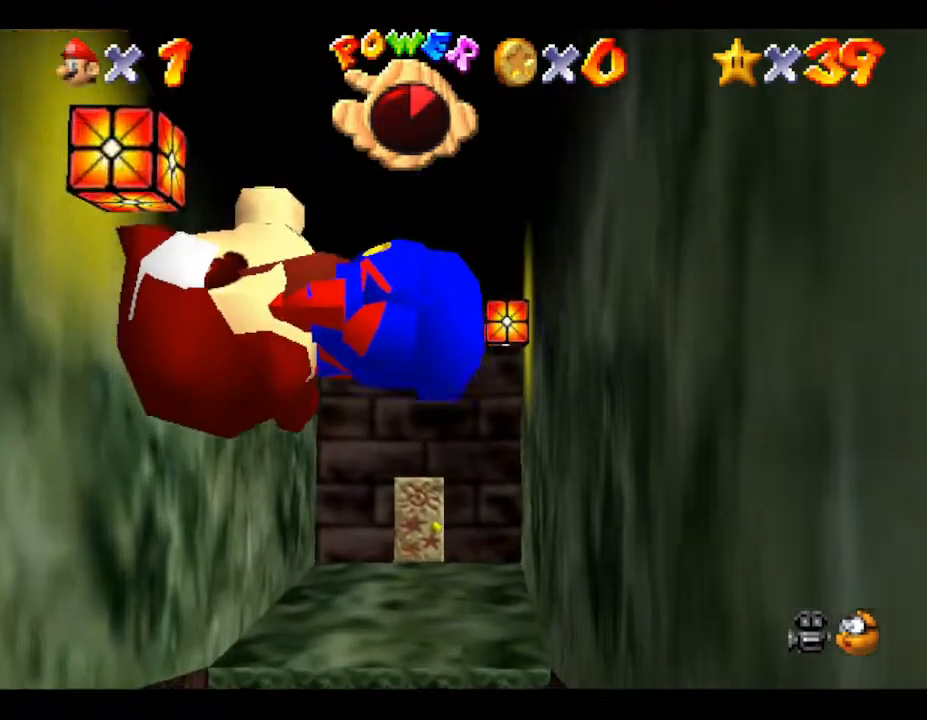
{"buttons": [], "left_stick": "up", "events": [[267, "B", "up"], [467, "A", "up"]]}
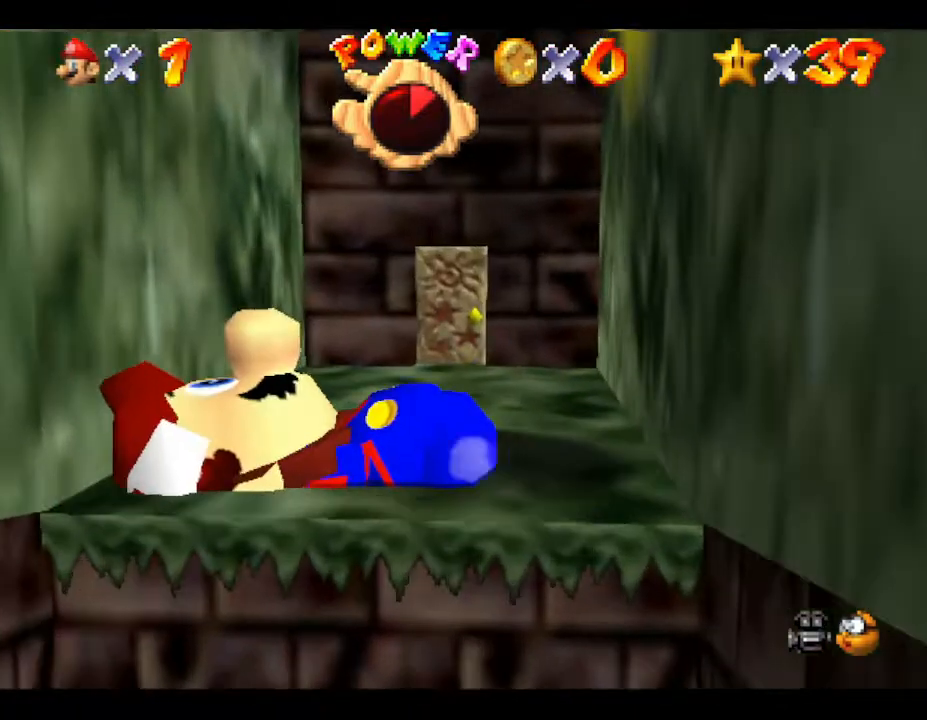
{"buttons": [], "left_stick": "center", "events": [[367, "A", "down"], [433, "A", "up"], [500, "left_stick", "center"]]}
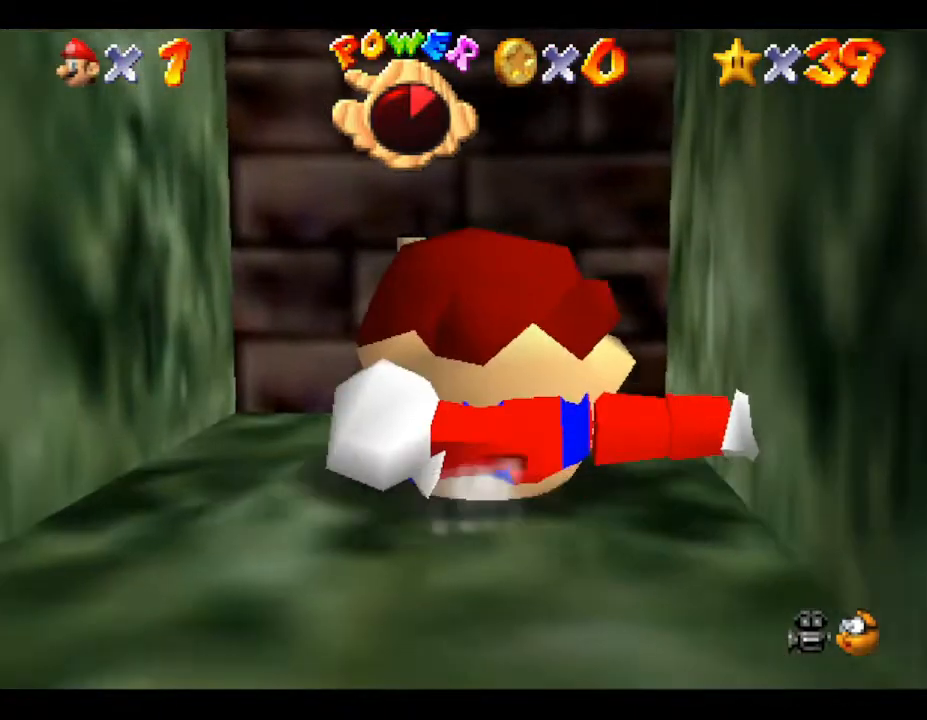
{"buttons": [], "left_stick": "center", "events": []}
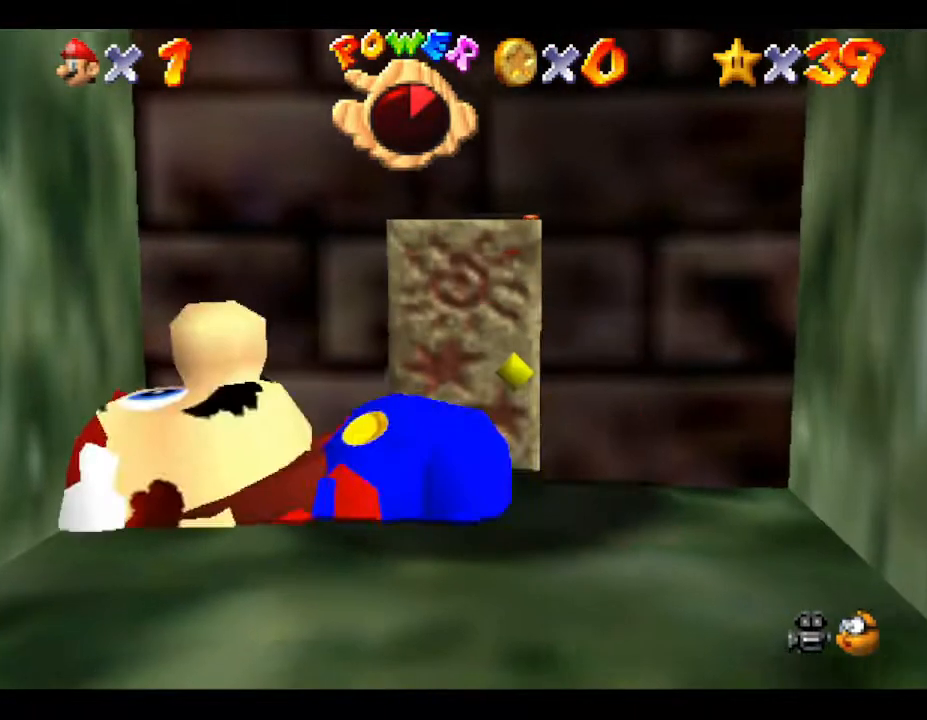
{"buttons": [], "left_stick": "center", "events": [[83, "left_stick", "up"], [417, "left_stick", "center"]]}
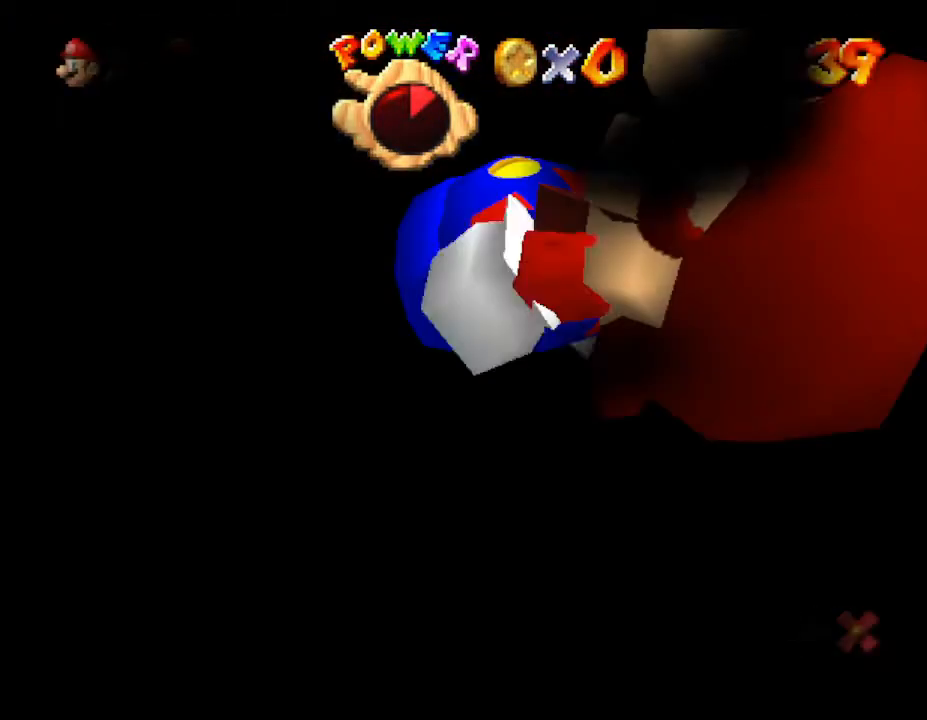
{"buttons": [], "left_stick": "center", "events": []}
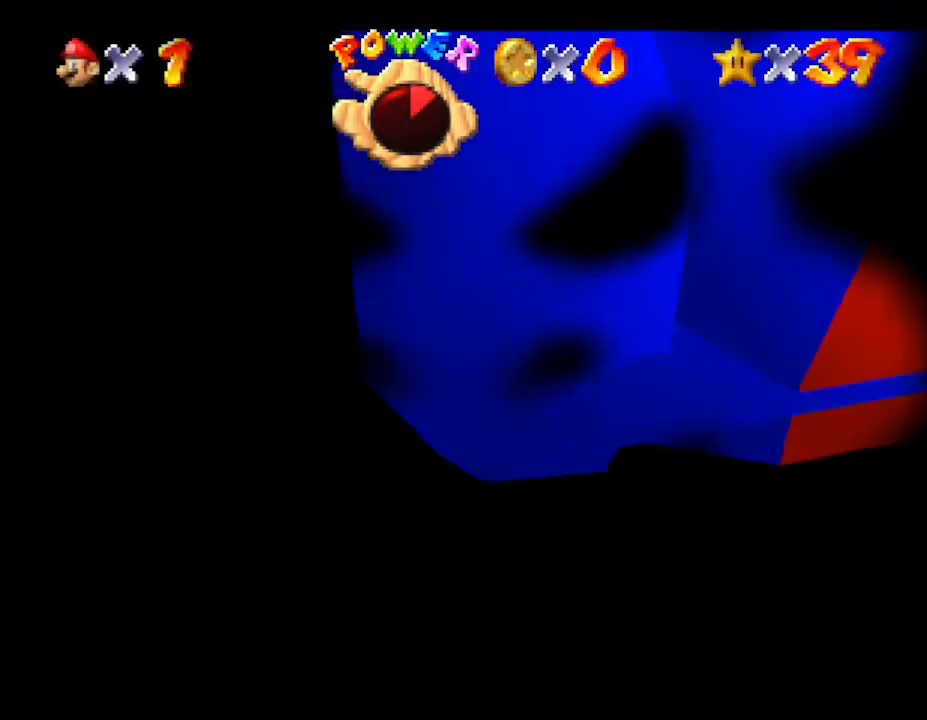
{"buttons": [], "left_stick": "center", "events": []}
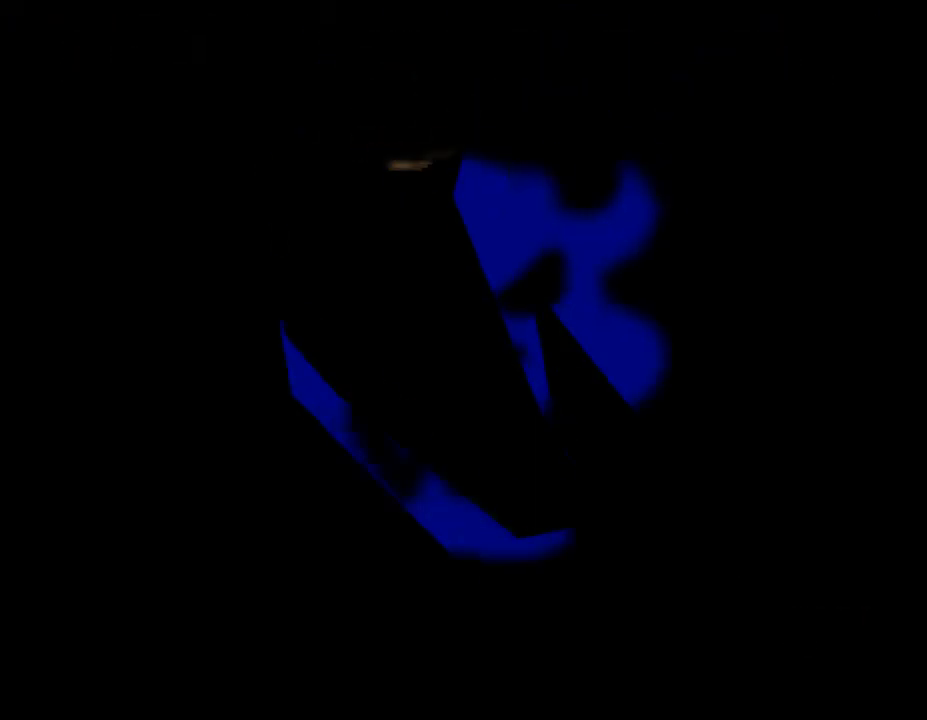
{"buttons": [], "left_stick": "center", "events": []}
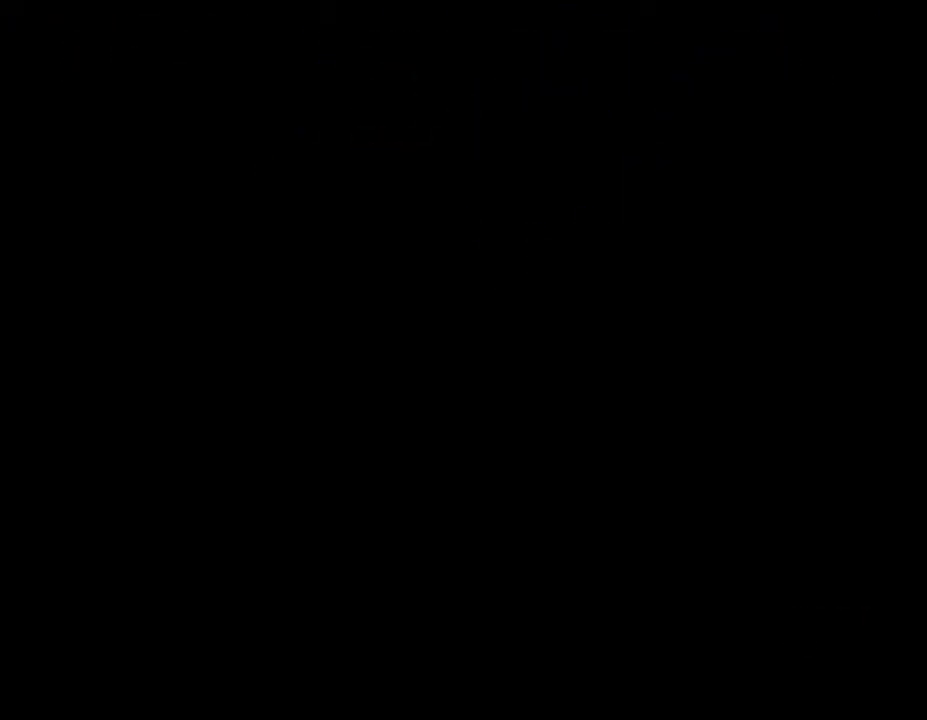
{"buttons": [], "left_stick": "center", "events": []}
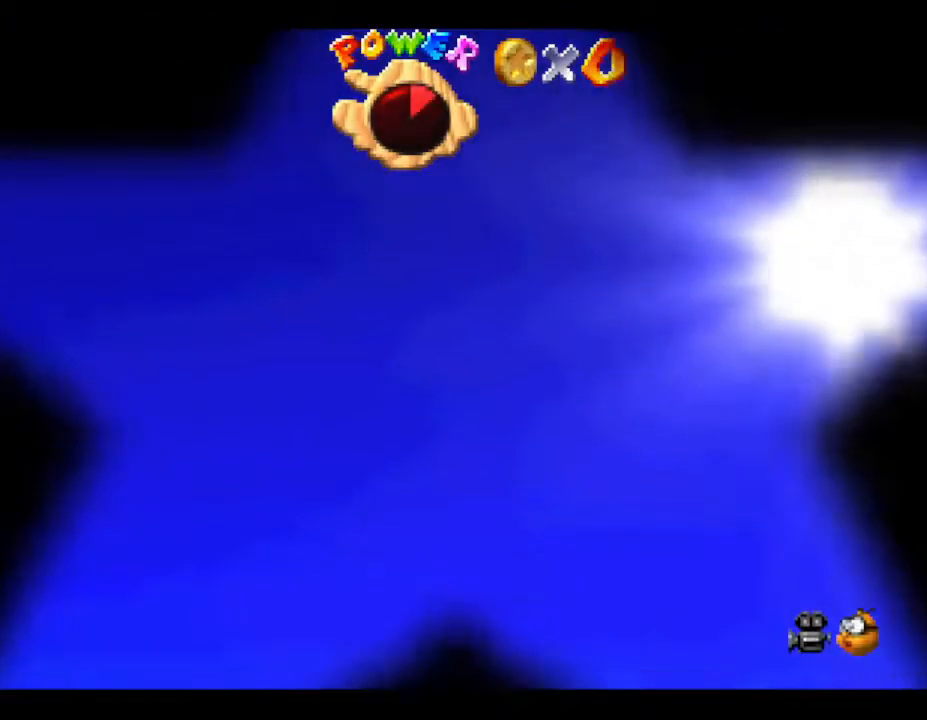
{"buttons": [], "left_stick": "center", "events": []}
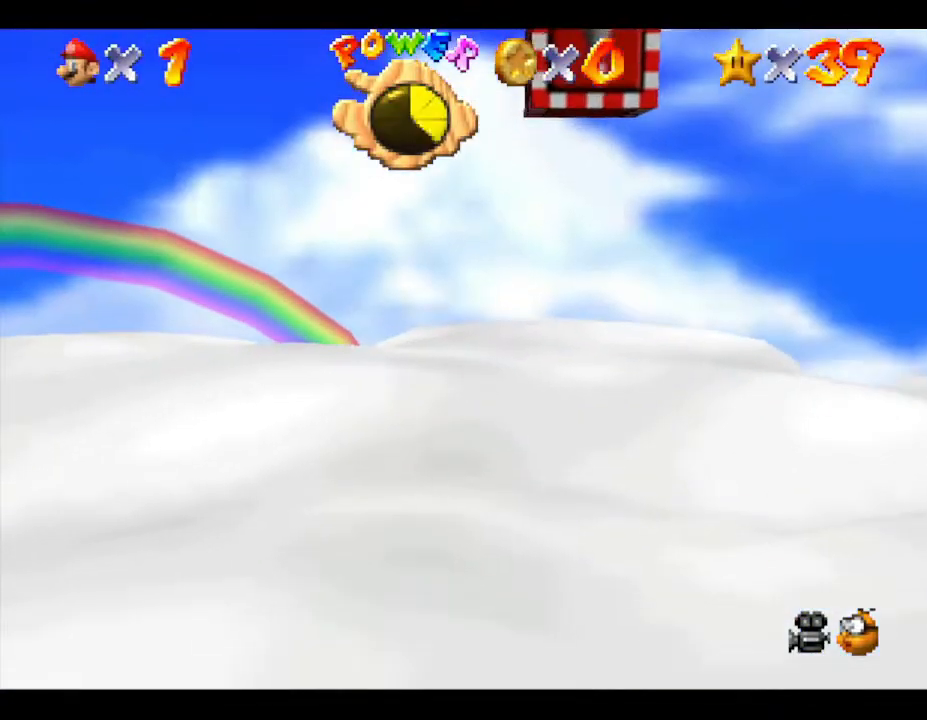
{"buttons": [], "left_stick": "center", "events": []}
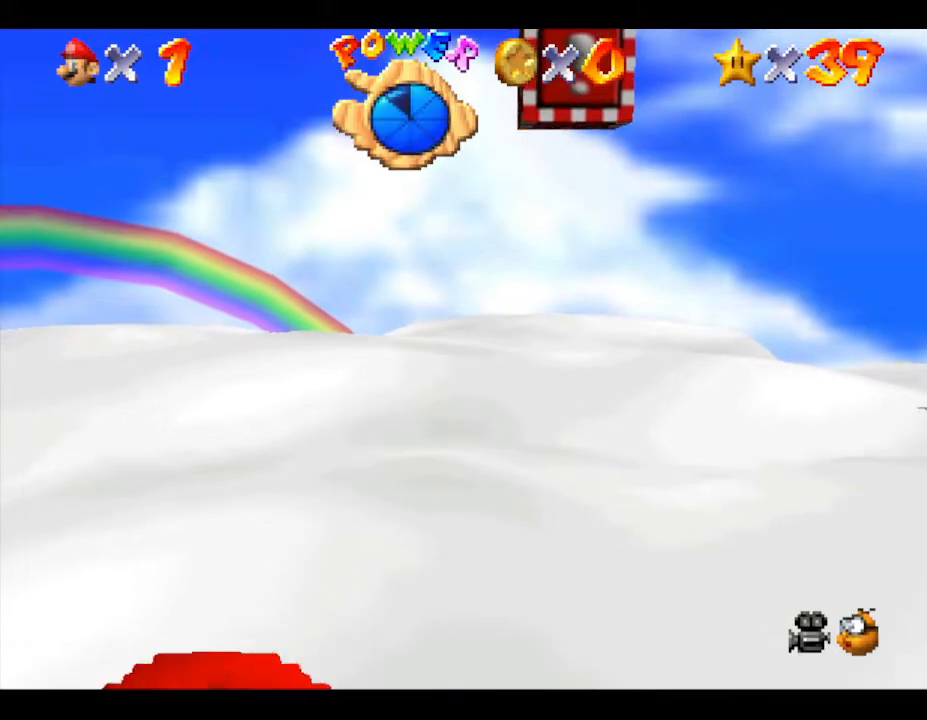
{"buttons": ["C_DOWN"], "left_stick": "center", "events": [[317, "C_DOWN", "down"], [317, "C_LEFT", "down"], [350, "C_LEFT", "up"]]}